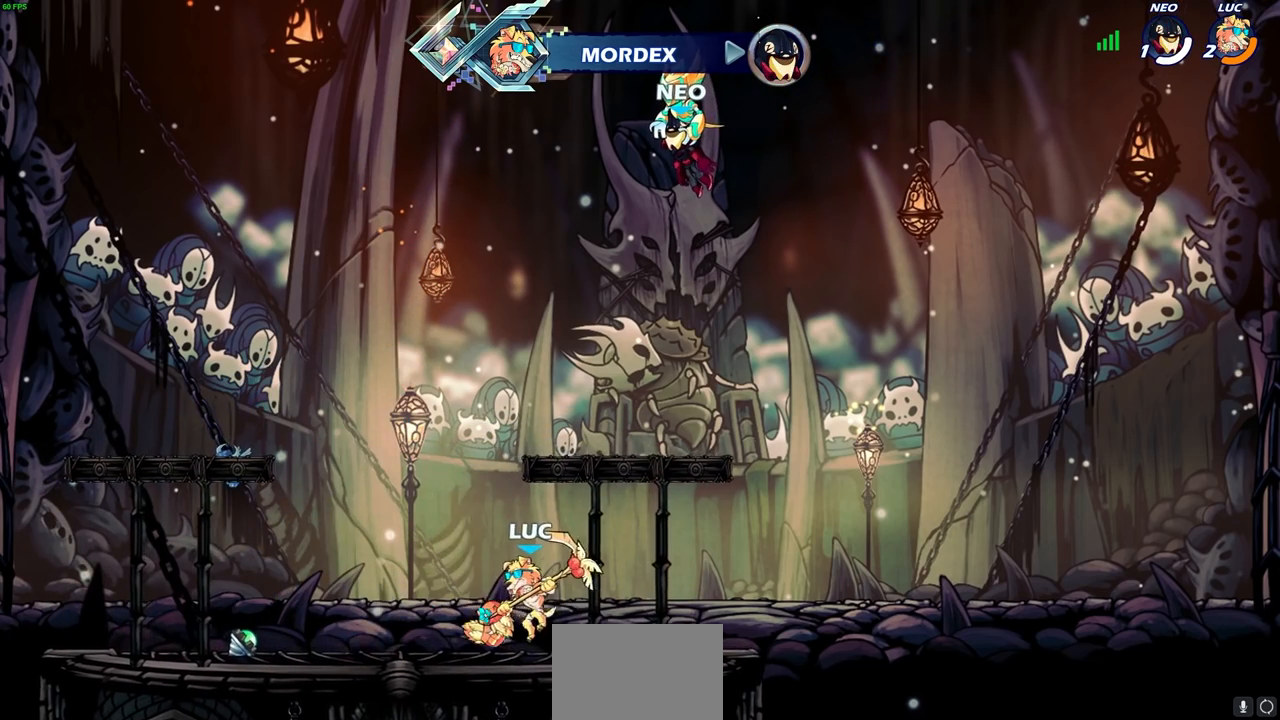
Gameplay with a controller (PlayStation layout); each line is a JSON object with the inputs held at the frame after it. "events" lists button and stick changes between this image and that frame as [ms after this image, input, new state], when the widget could be followed in between.
{"buttons": [], "left_stick": "center", "right_stick": "center", "events": [[117, "left_stick", "up-left"], [200, "R2", "down"], [217, "CROSS", "down"], [267, "left_stick", "up"], [350, "SQUARE", "down"], [383, "R2", "up"], [433, "left_stick", "center"], [450, "CROSS", "up"], [450, "SQUARE", "up"]]}
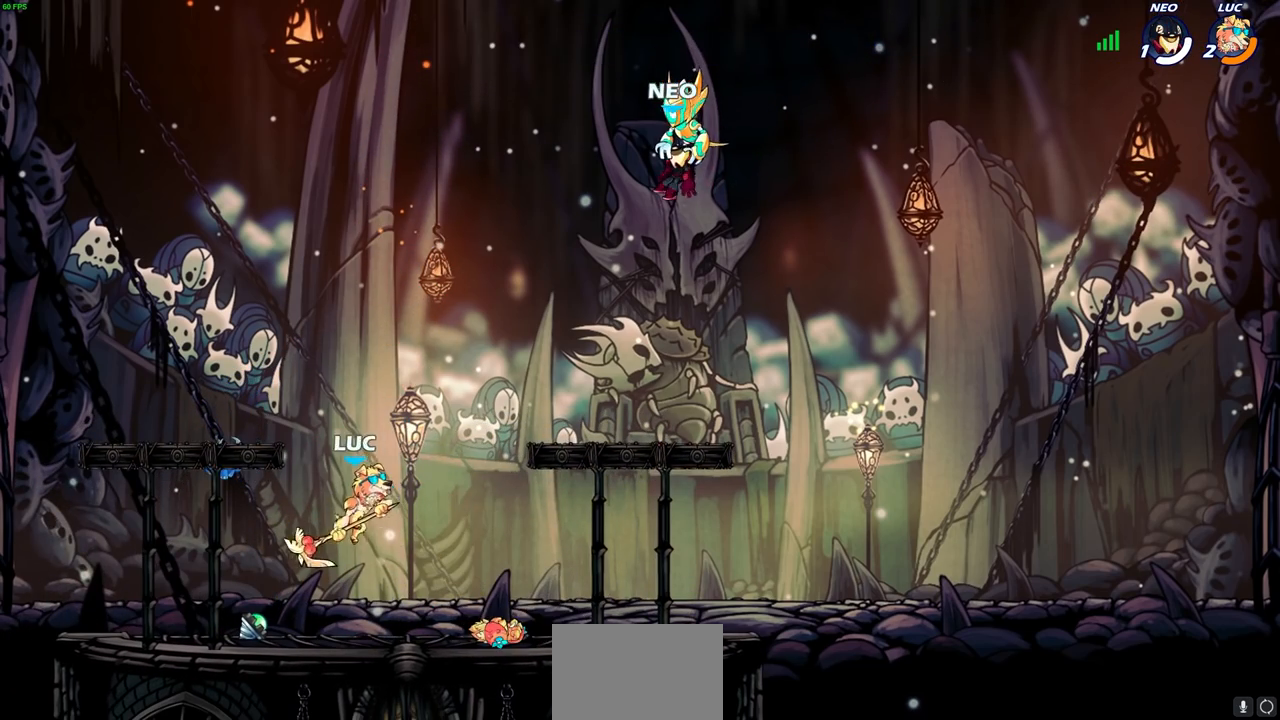
{"buttons": [], "left_stick": "right", "right_stick": "center", "events": [[383, "left_stick", "right"]]}
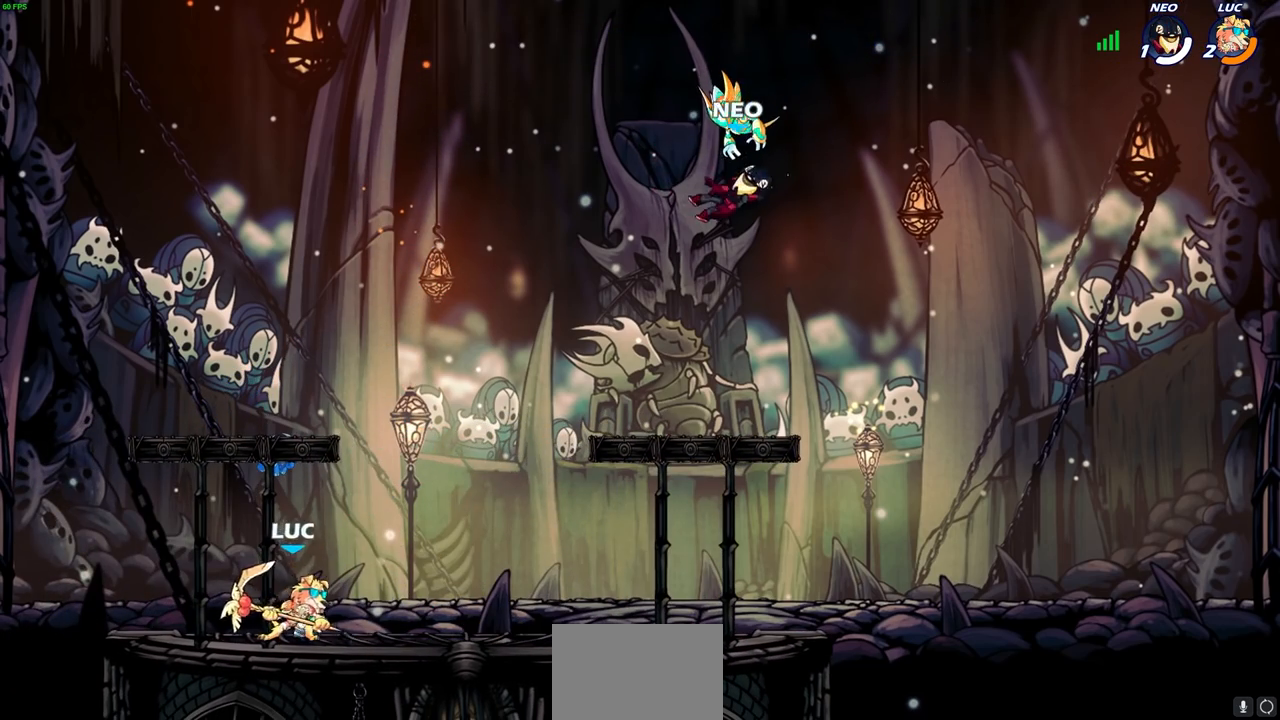
{"buttons": [], "left_stick": "up-right", "right_stick": "center", "events": [[33, "R2", "down"], [67, "CROSS", "down"], [167, "left_stick", "up-left"], [250, "R2", "up"], [250, "SQUARE", "down"], [333, "CROSS", "up"], [333, "SQUARE", "up"], [383, "left_stick", "up-right"]]}
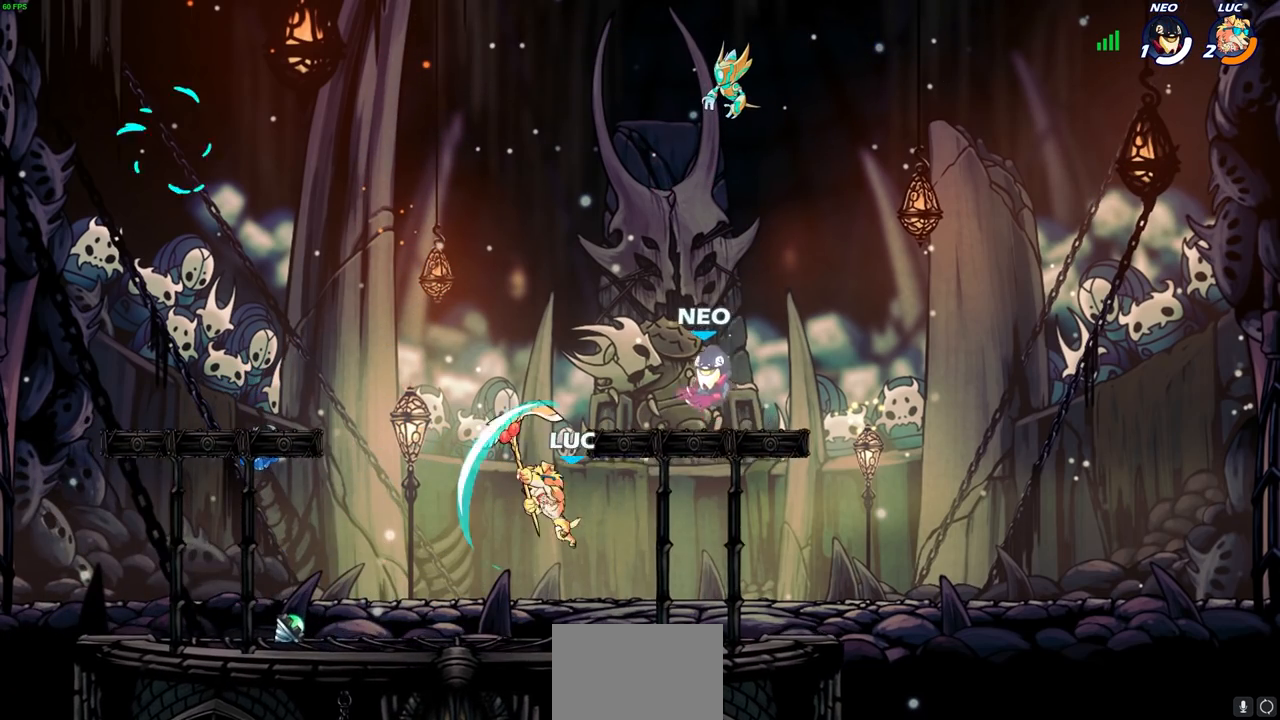
{"buttons": ["R2"], "left_stick": "left", "right_stick": "center", "events": [[17, "left_stick", "right"], [317, "left_stick", "left"], [450, "R2", "down"]]}
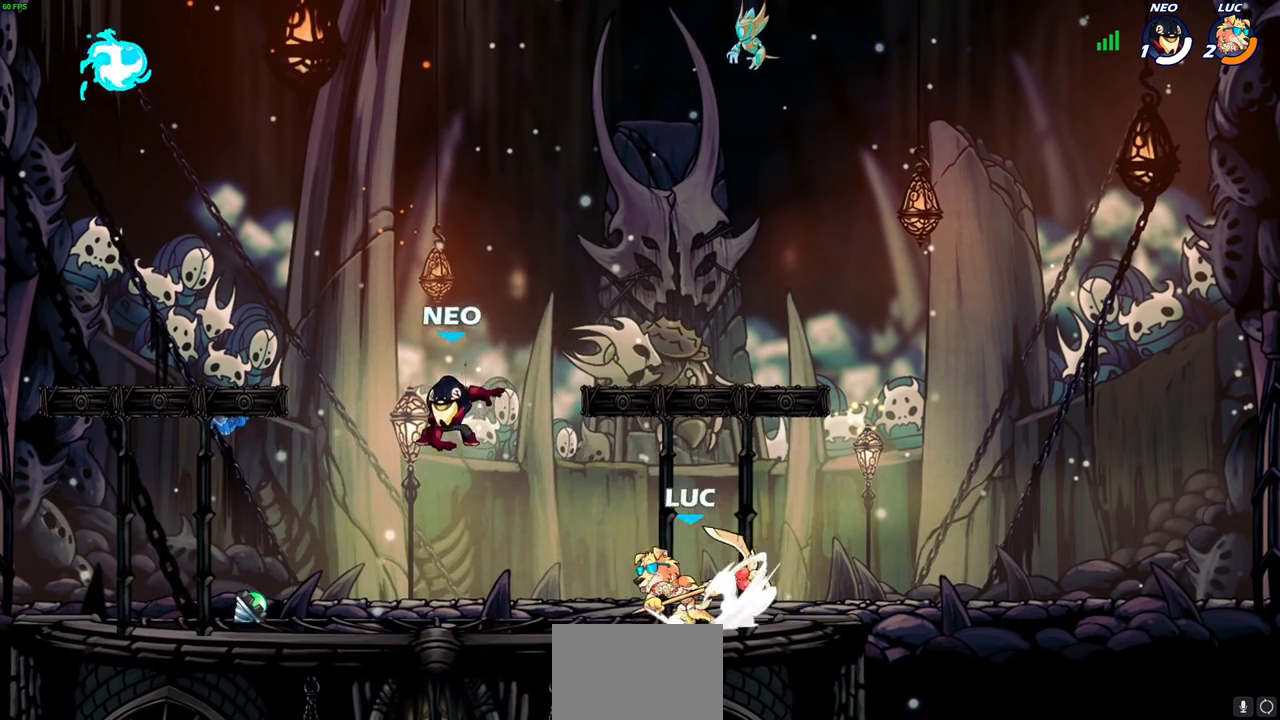
{"buttons": [], "left_stick": "down", "right_stick": "center", "events": [[117, "R2", "up"], [233, "left_stick", "down-left"], [400, "left_stick", "down"]]}
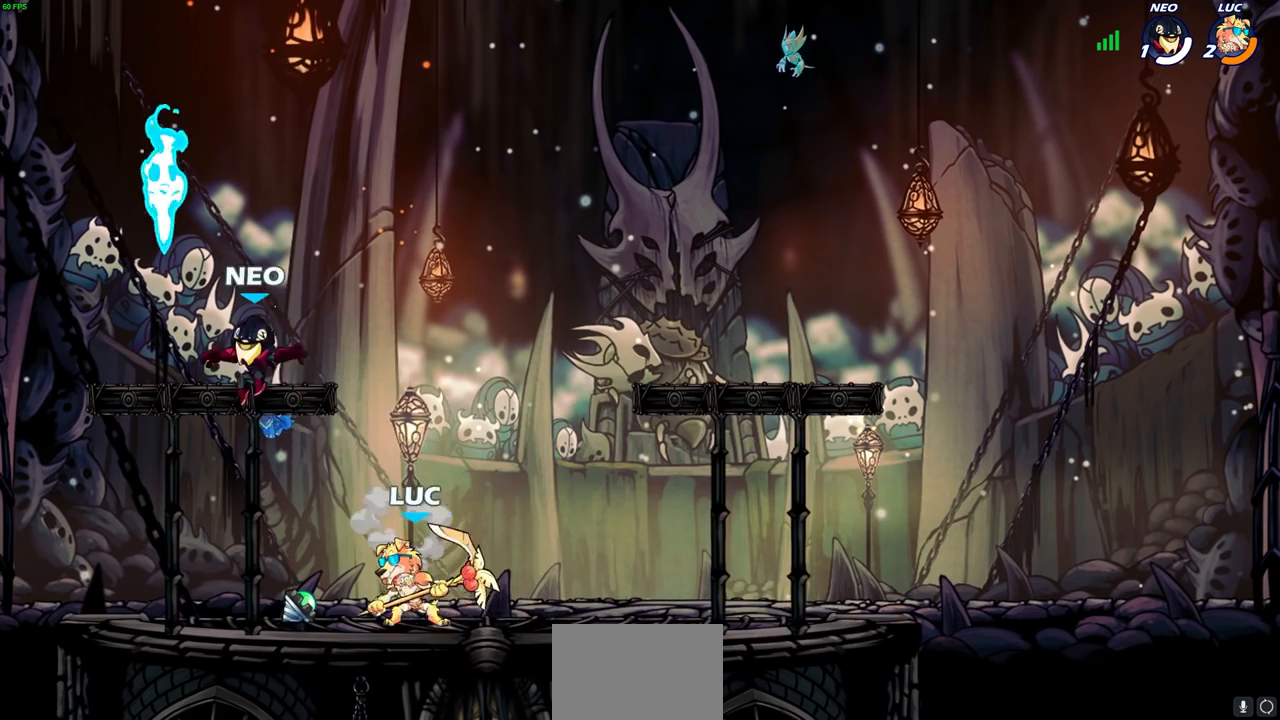
{"buttons": [], "left_stick": "right", "right_stick": "center", "events": [[33, "left_stick", "up-left"], [117, "CROSS", "down"], [200, "SQUARE", "down"], [217, "CROSS", "up"], [233, "left_stick", "up-right"], [267, "SQUARE", "up"], [367, "left_stick", "right"]]}
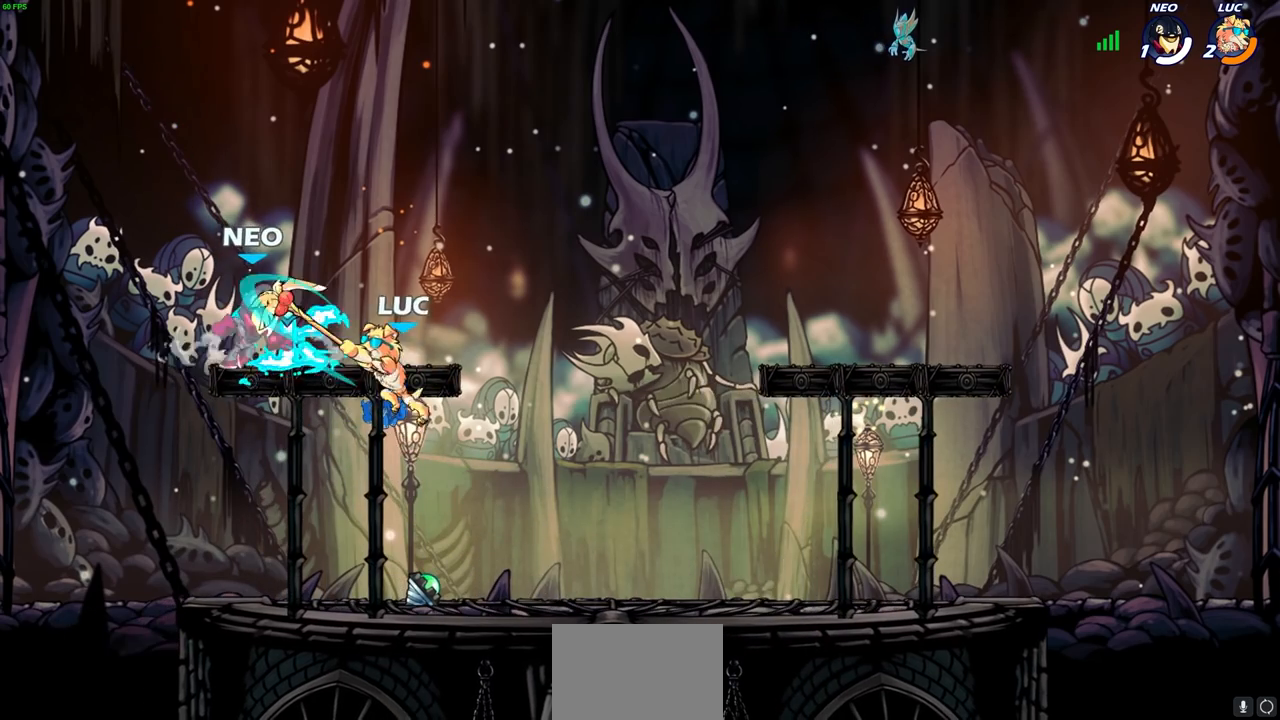
{"buttons": ["SQUARE"], "left_stick": "up-left", "right_stick": "down-left", "events": [[317, "left_stick", "left"], [383, "CROSS", "down"], [400, "left_stick", "up-left"], [433, "SQUARE", "down"], [467, "CROSS", "up"], [467, "right_stick", "down-left"]]}
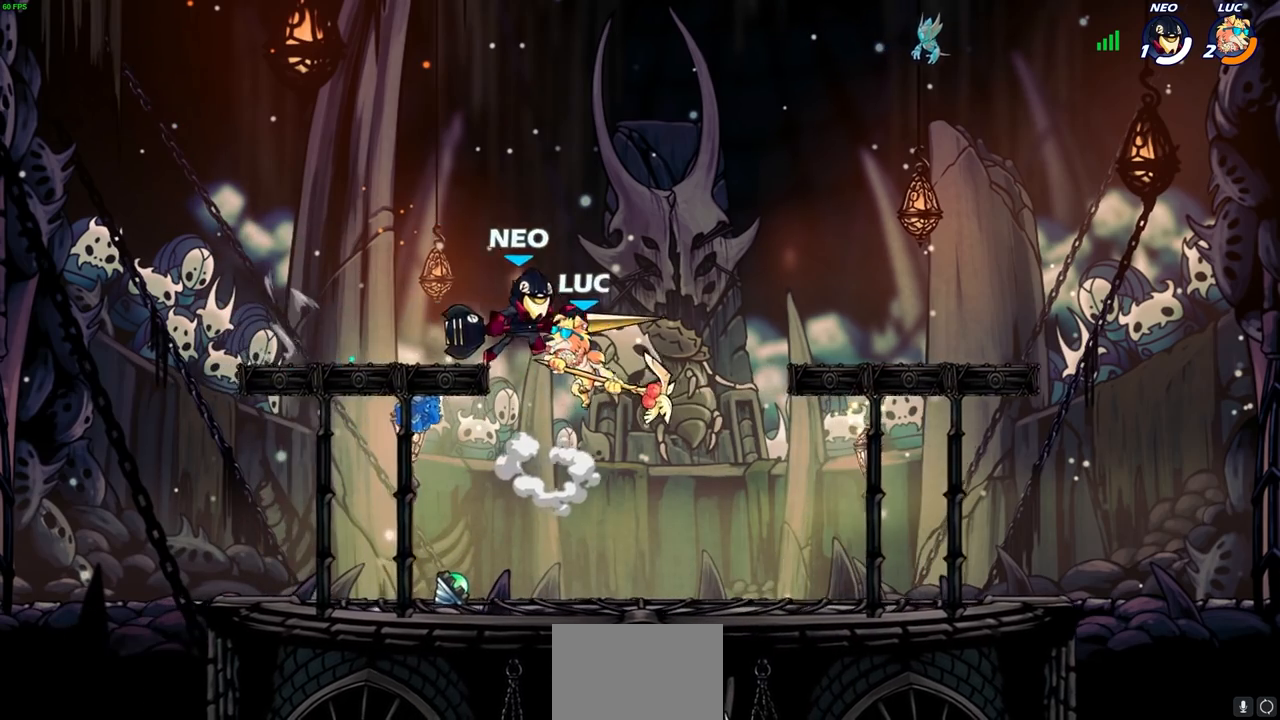
{"buttons": [], "left_stick": "up-right", "right_stick": "center", "events": [[17, "SQUARE", "up"], [17, "right_stick", "center"], [33, "left_stick", "up-right"], [183, "left_stick", "right"], [467, "left_stick", "up-right"]]}
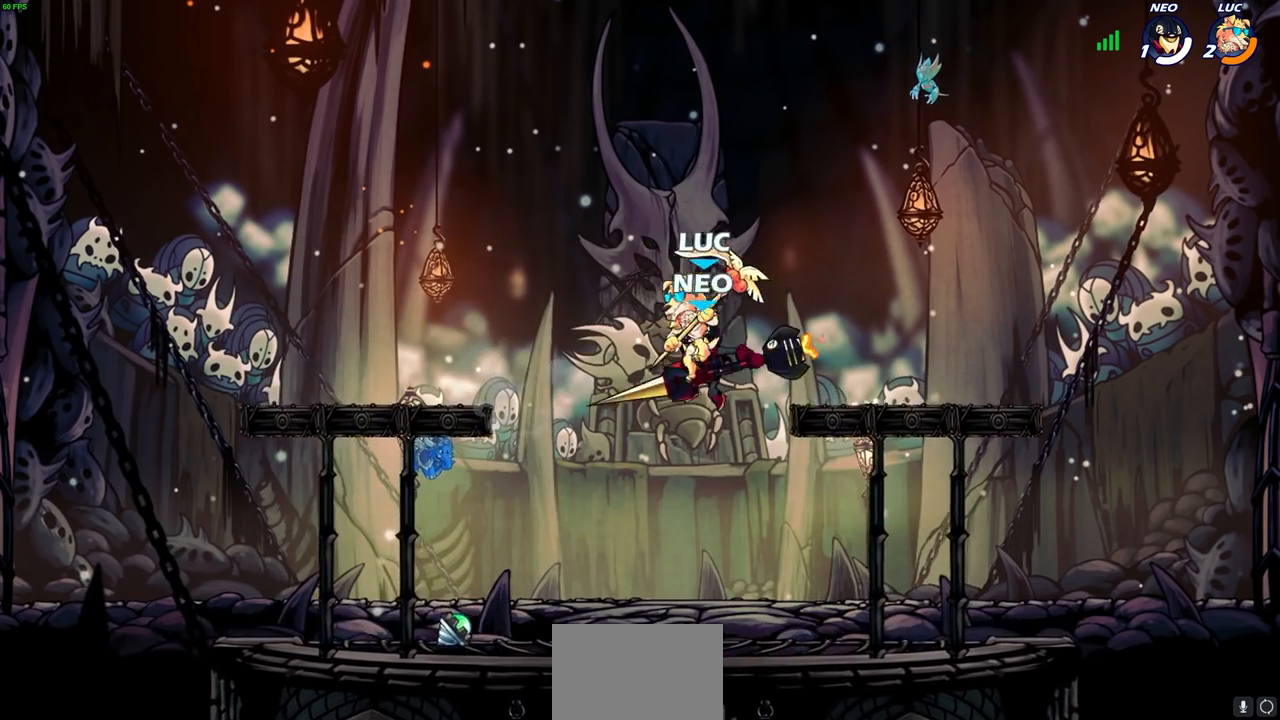
{"buttons": ["SQUARE"], "left_stick": "down-left", "right_stick": "center", "events": [[17, "left_stick", "up"], [67, "CROSS", "down"], [100, "left_stick", "left"], [117, "R2", "down"], [200, "CROSS", "up"], [283, "R2", "up"], [317, "left_stick", "down-left"], [500, "SQUARE", "down"]]}
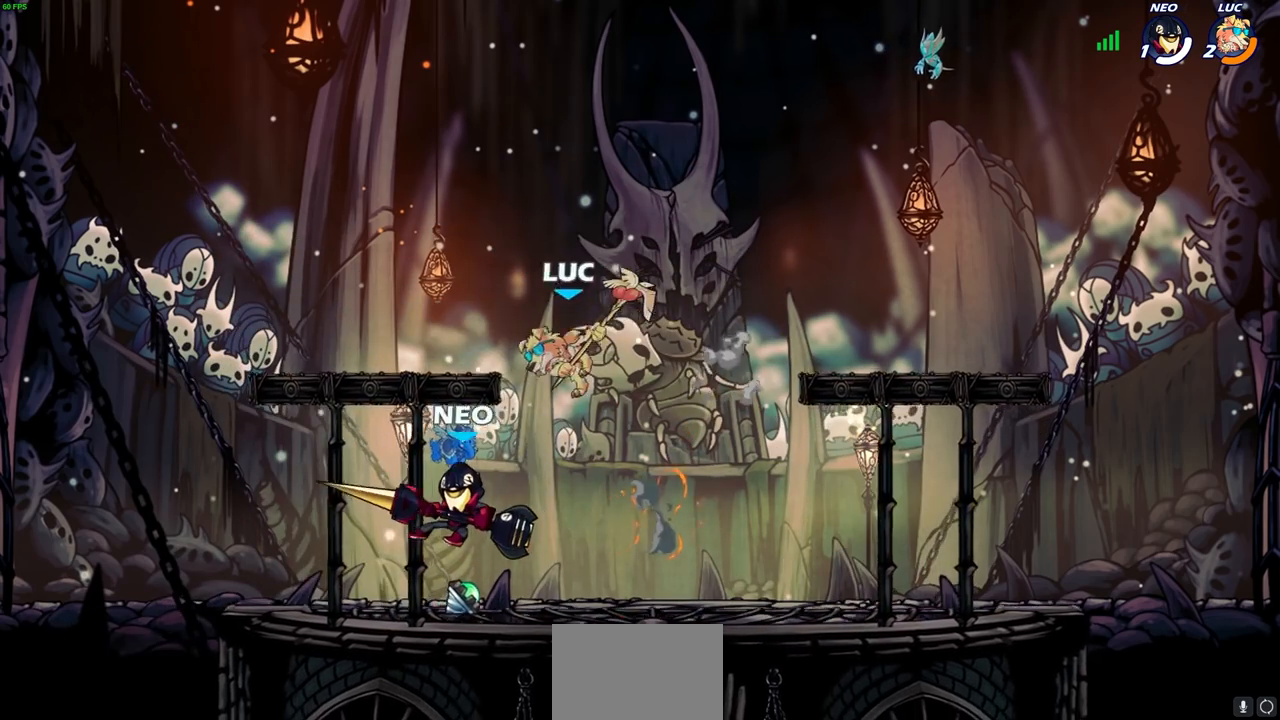
{"buttons": [], "left_stick": "up-right", "right_stick": "center", "events": [[67, "SQUARE", "up"], [133, "left_stick", "left"], [400, "left_stick", "center"], [450, "left_stick", "up-right"]]}
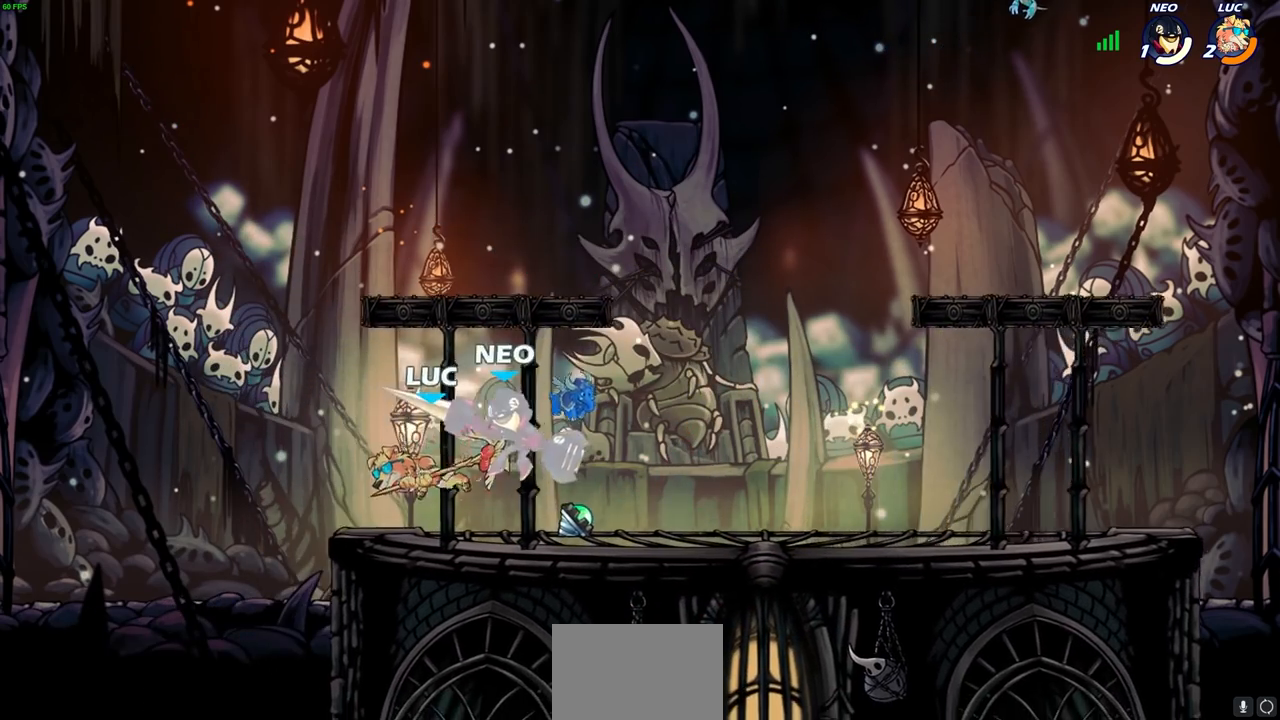
{"buttons": [], "left_stick": "up-left", "right_stick": "center", "events": [[17, "left_stick", "right"], [283, "left_stick", "up-left"], [350, "CROSS", "down"], [450, "CROSS", "up"]]}
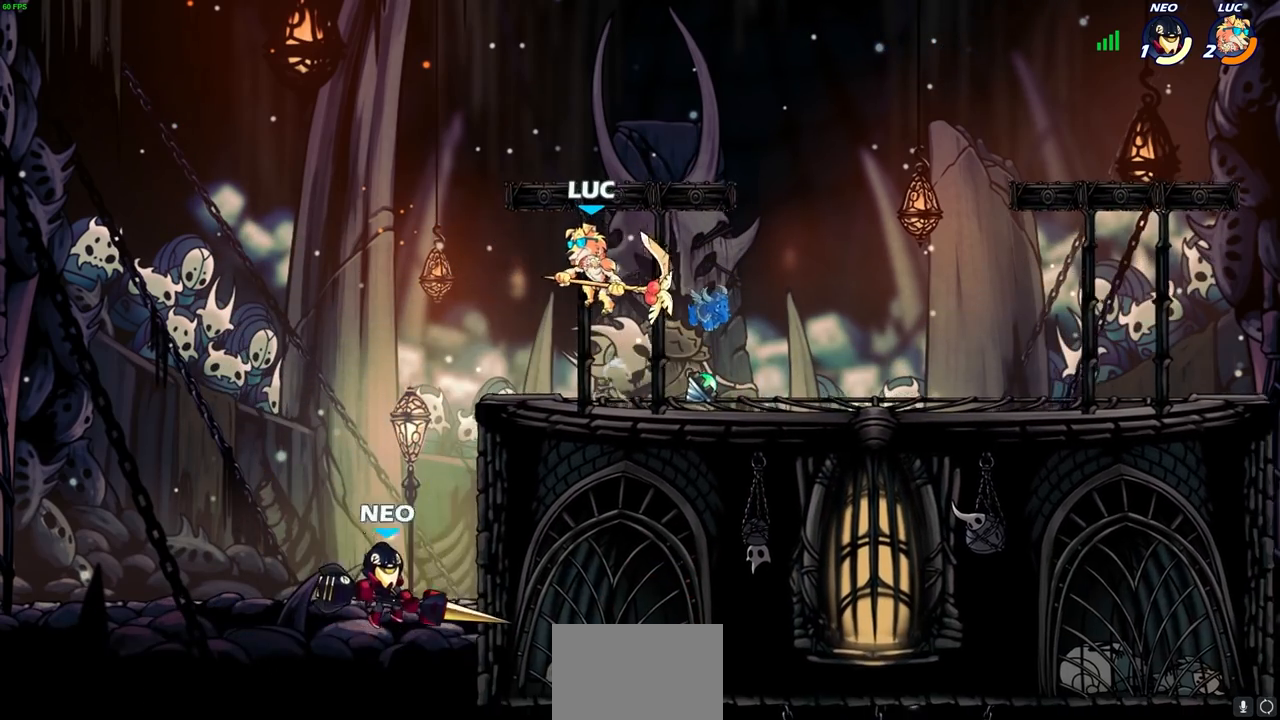
{"buttons": [], "left_stick": "center", "right_stick": "center", "events": [[33, "left_stick", "down-left"], [200, "CIRCLE", "down"], [283, "CIRCLE", "up"], [350, "left_stick", "center"]]}
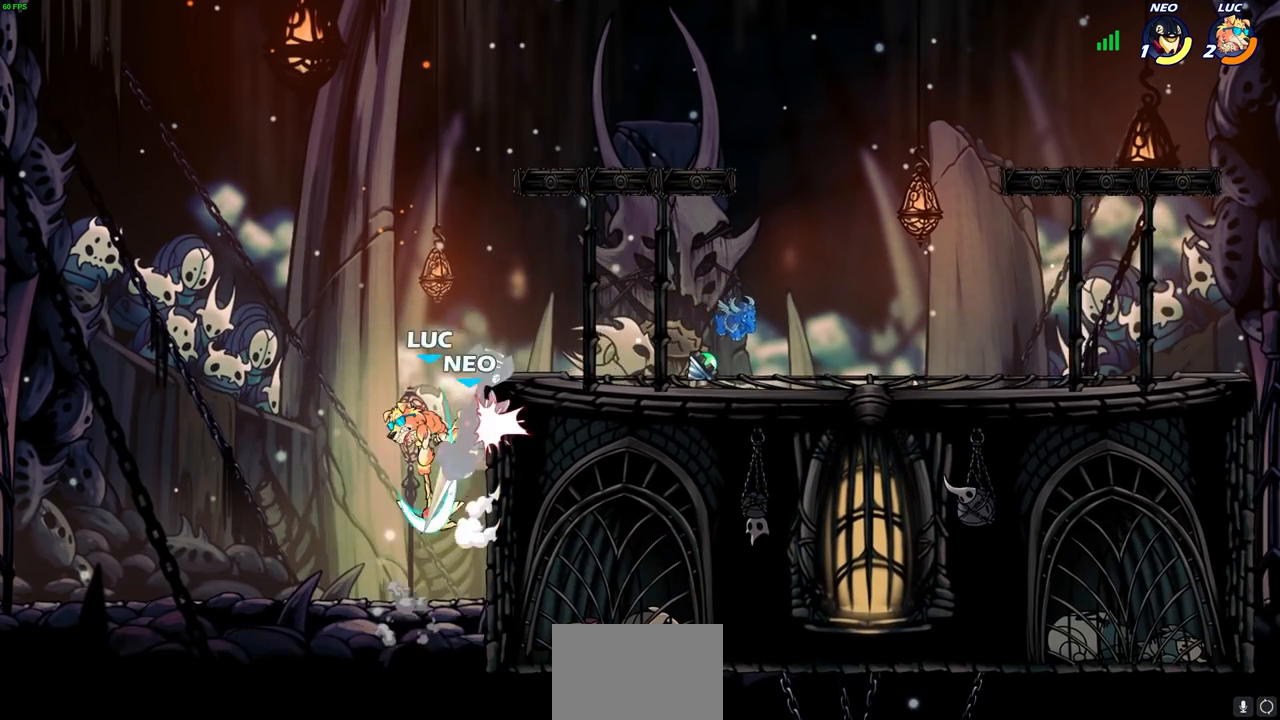
{"buttons": [], "left_stick": "center", "right_stick": "center", "events": [[367, "CIRCLE", "down"], [450, "CIRCLE", "up"]]}
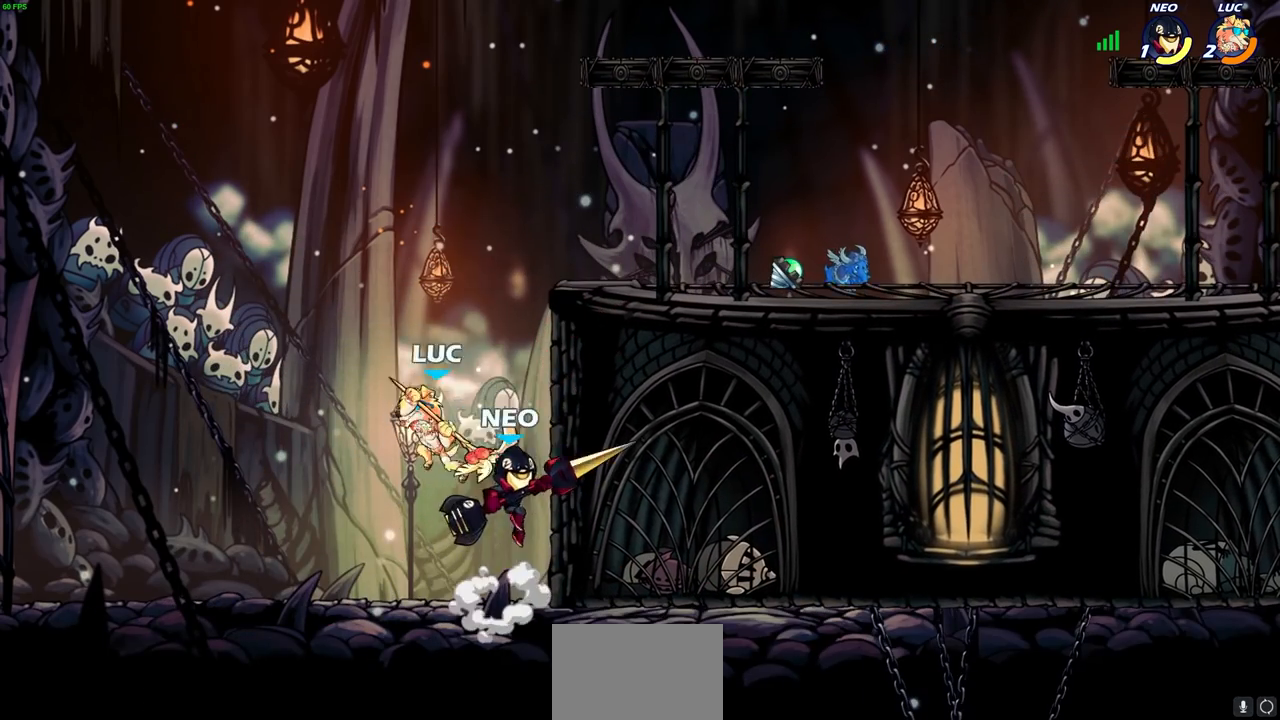
{"buttons": ["SQUARE"], "left_stick": "right", "right_stick": "center", "events": [[33, "left_stick", "right"], [500, "SQUARE", "down"]]}
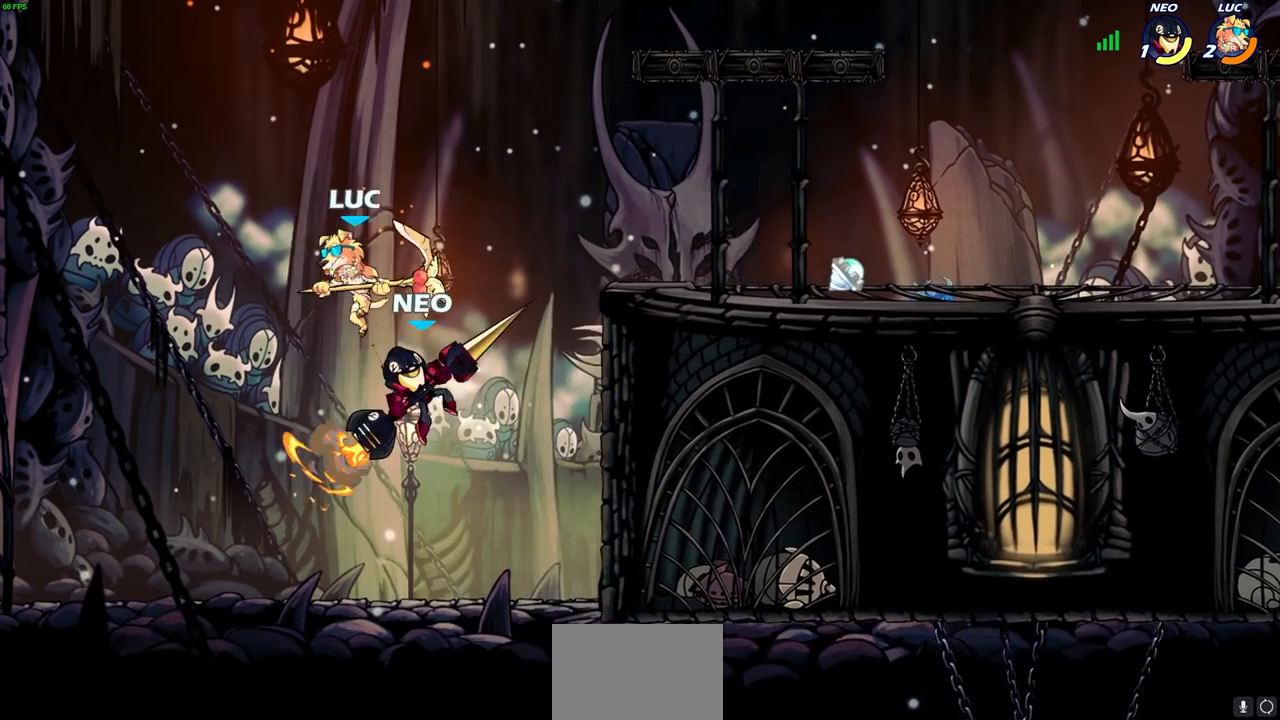
{"buttons": [], "left_stick": "up-right", "right_stick": "center", "events": [[67, "SQUARE", "up"], [150, "left_stick", "up-left"], [417, "left_stick", "up-right"]]}
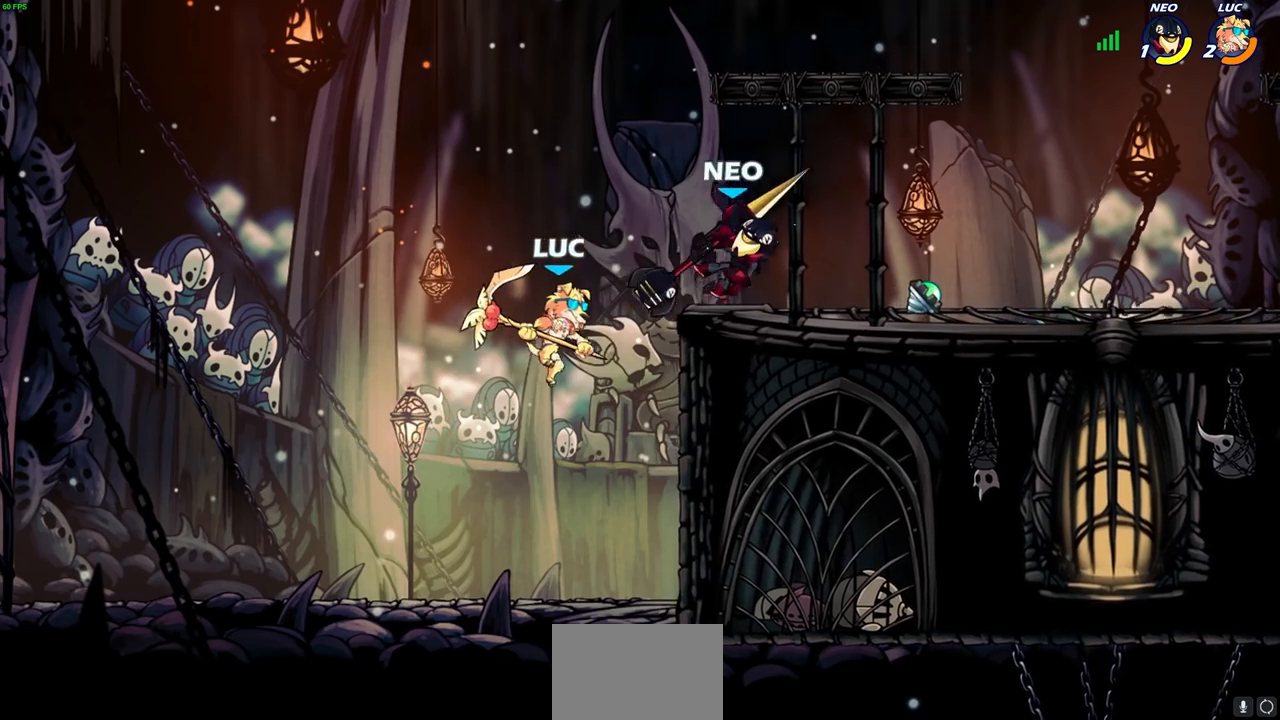
{"buttons": ["R2"], "left_stick": "up-right", "right_stick": "center", "events": [[100, "CROSS", "down"], [217, "CROSS", "up"], [483, "R2", "down"]]}
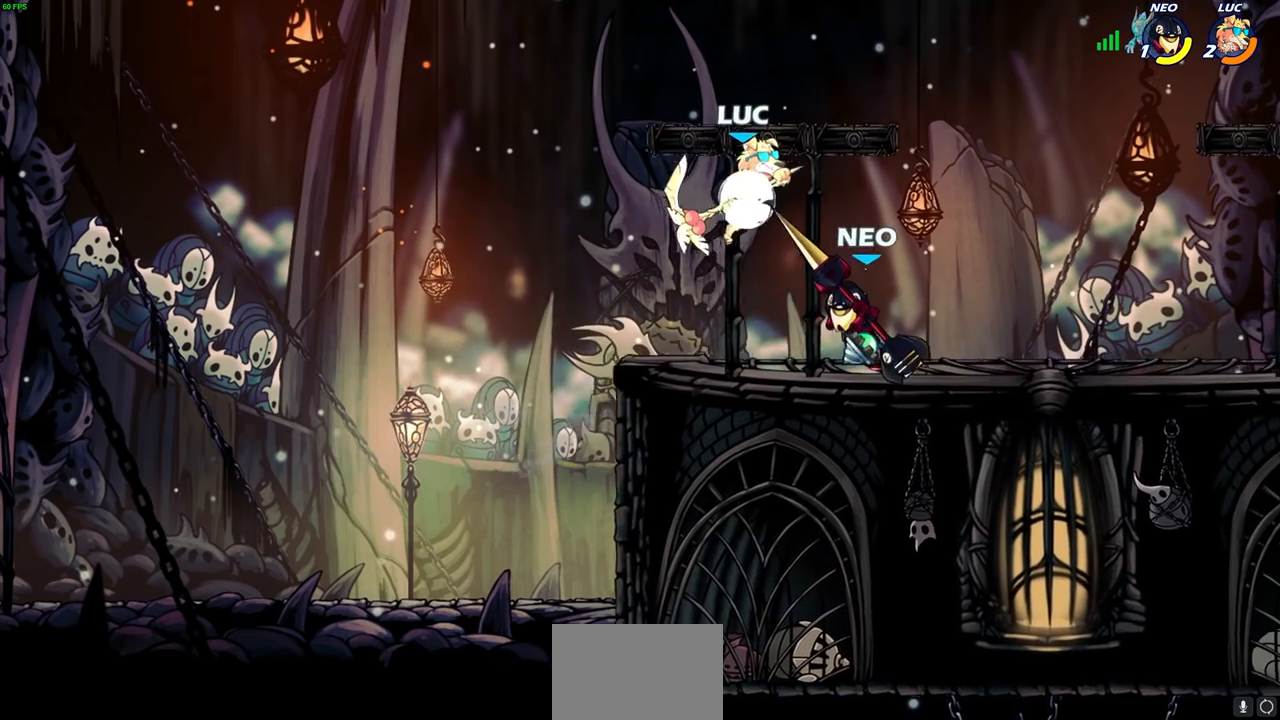
{"buttons": [], "left_stick": "right", "right_stick": "center", "events": [[167, "R2", "up"], [167, "left_stick", "up-left"], [333, "left_stick", "center"], [383, "left_stick", "right"]]}
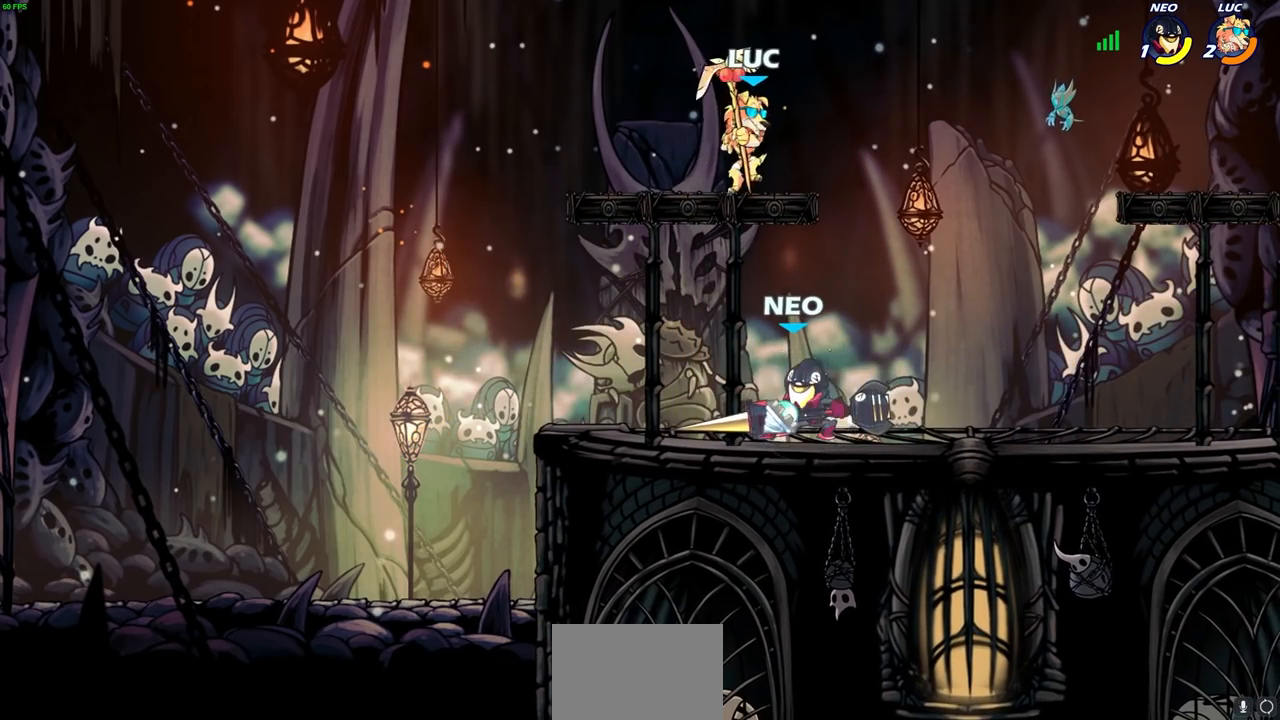
{"buttons": [], "left_stick": "down", "right_stick": "center", "events": [[50, "left_stick", "center"], [383, "left_stick", "down"]]}
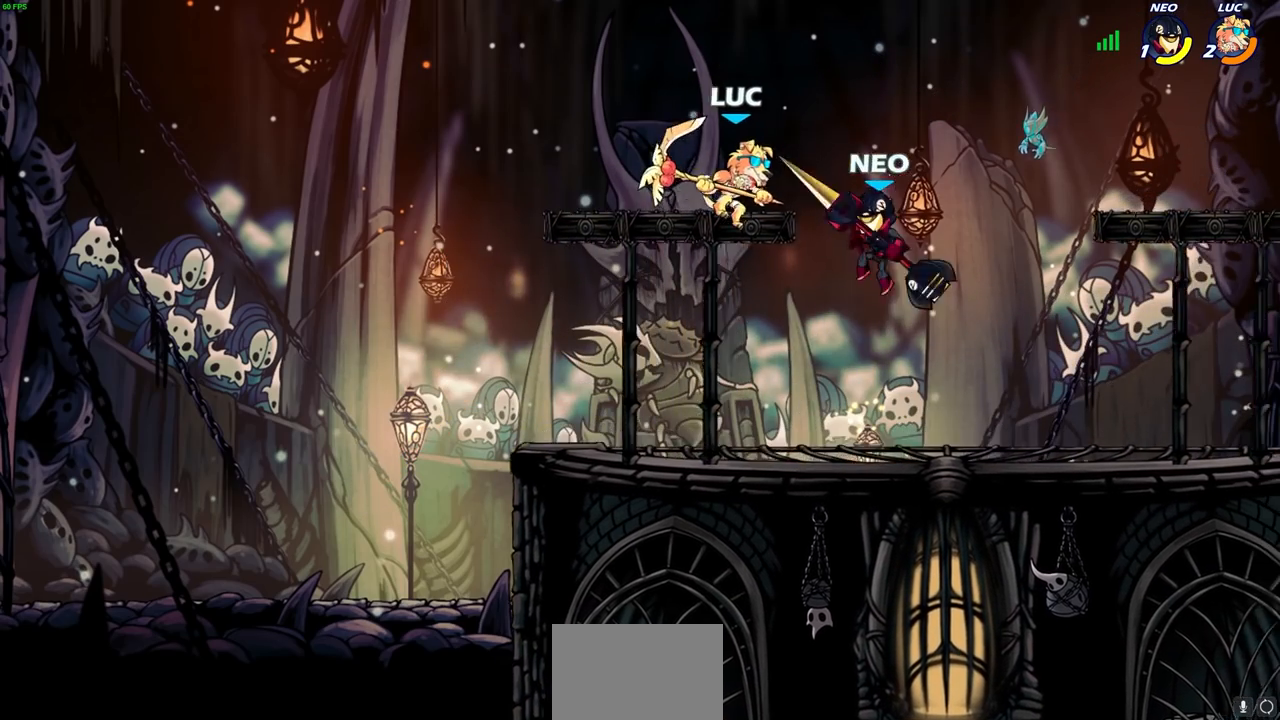
{"buttons": [], "left_stick": "up-left", "right_stick": "center", "events": [[150, "left_stick", "left"], [450, "left_stick", "up-left"]]}
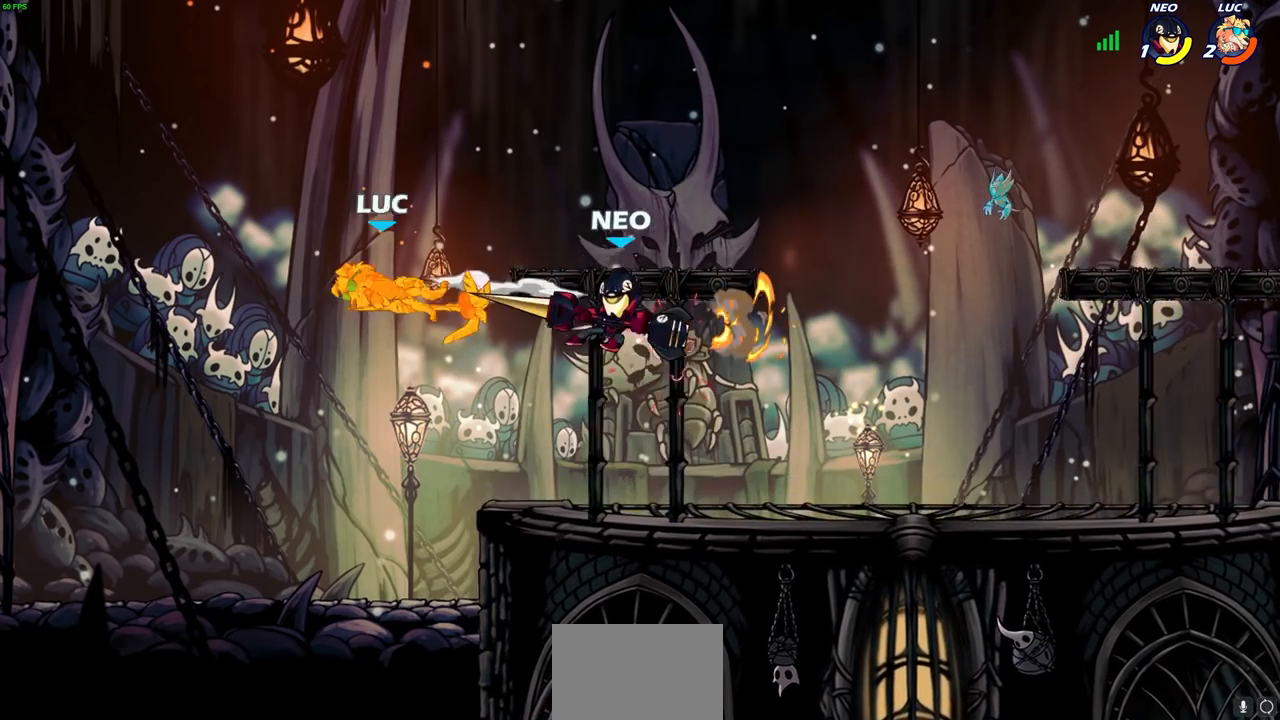
{"buttons": [], "left_stick": "right", "right_stick": "center", "events": [[17, "left_stick", "up-right"], [217, "left_stick", "right"]]}
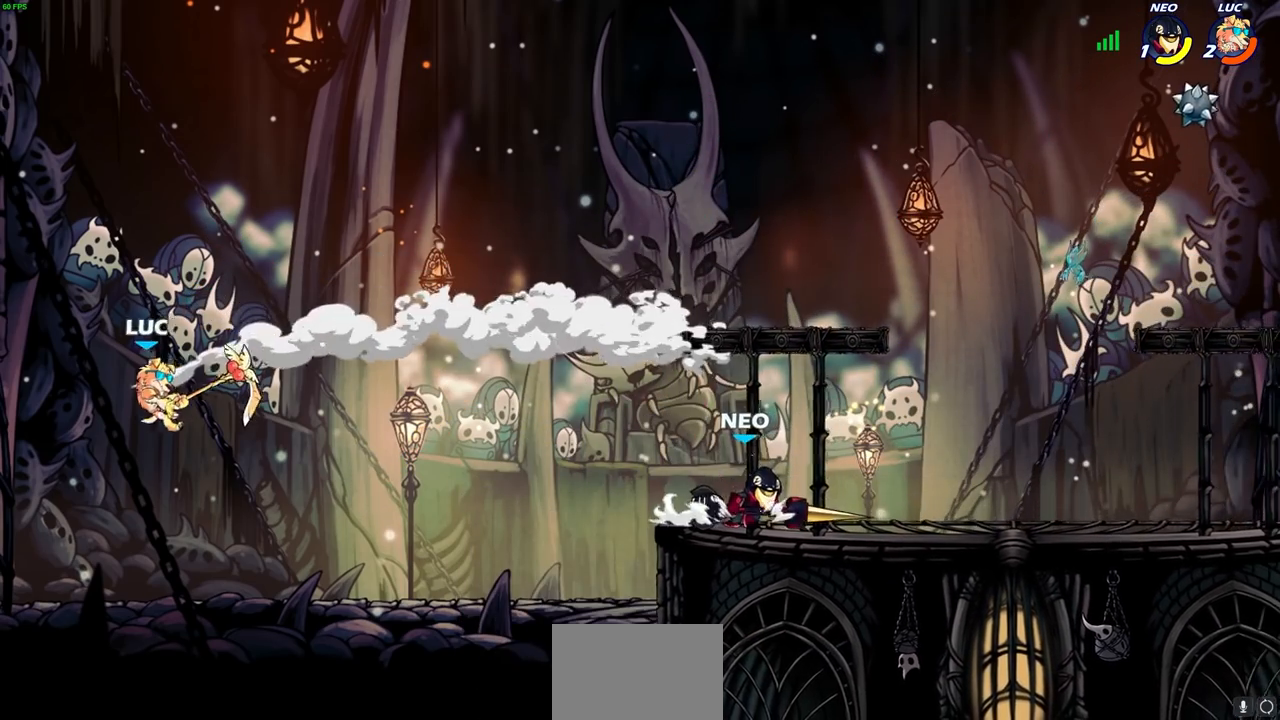
{"buttons": [], "left_stick": "right", "right_stick": "center", "events": []}
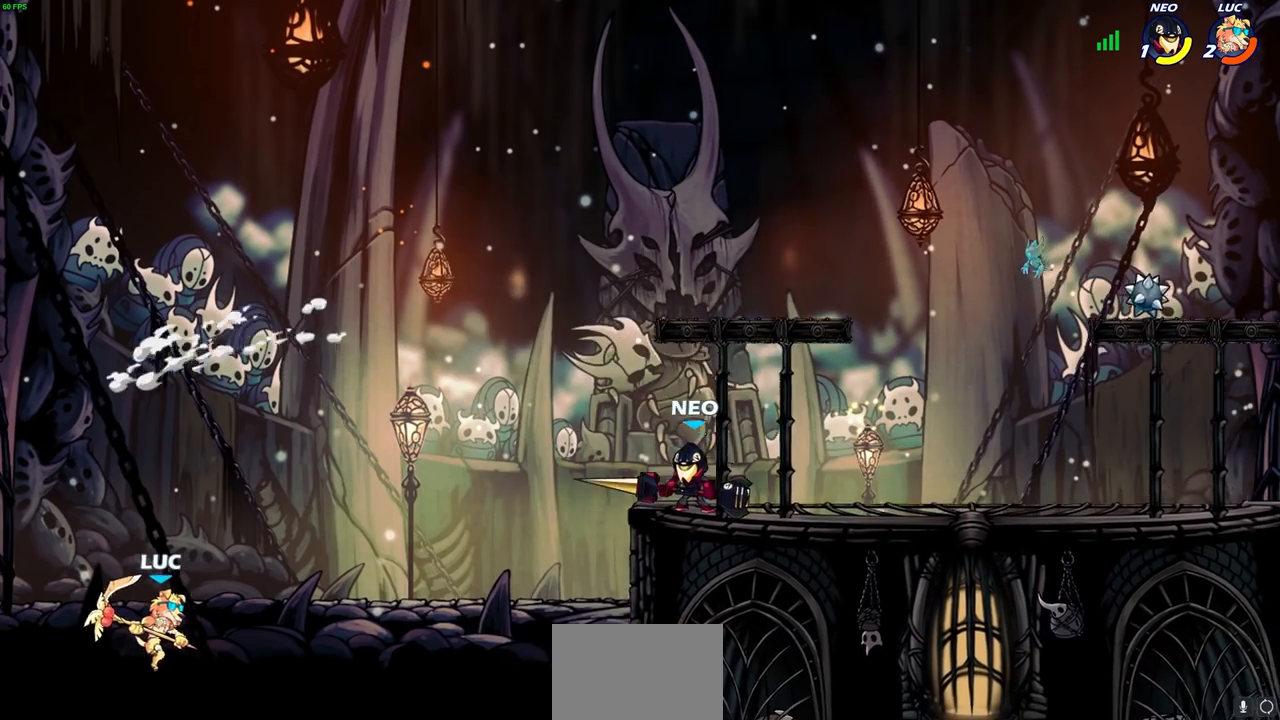
{"buttons": [], "left_stick": "right", "right_stick": "center", "events": [[283, "CIRCLE", "down"], [433, "CIRCLE", "up"]]}
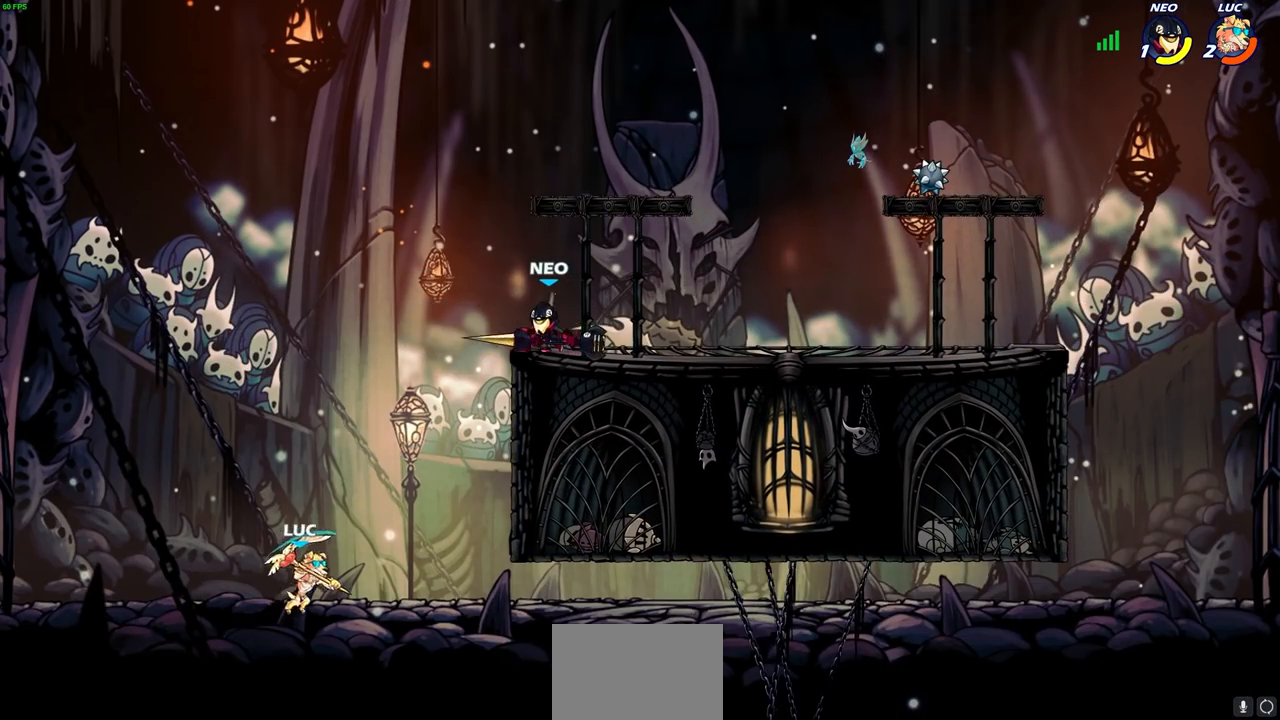
{"buttons": ["CROSS"], "left_stick": "up", "right_stick": "center", "events": [[33, "left_stick", "up-left"], [167, "left_stick", "left"], [483, "CROSS", "down"], [483, "left_stick", "up"]]}
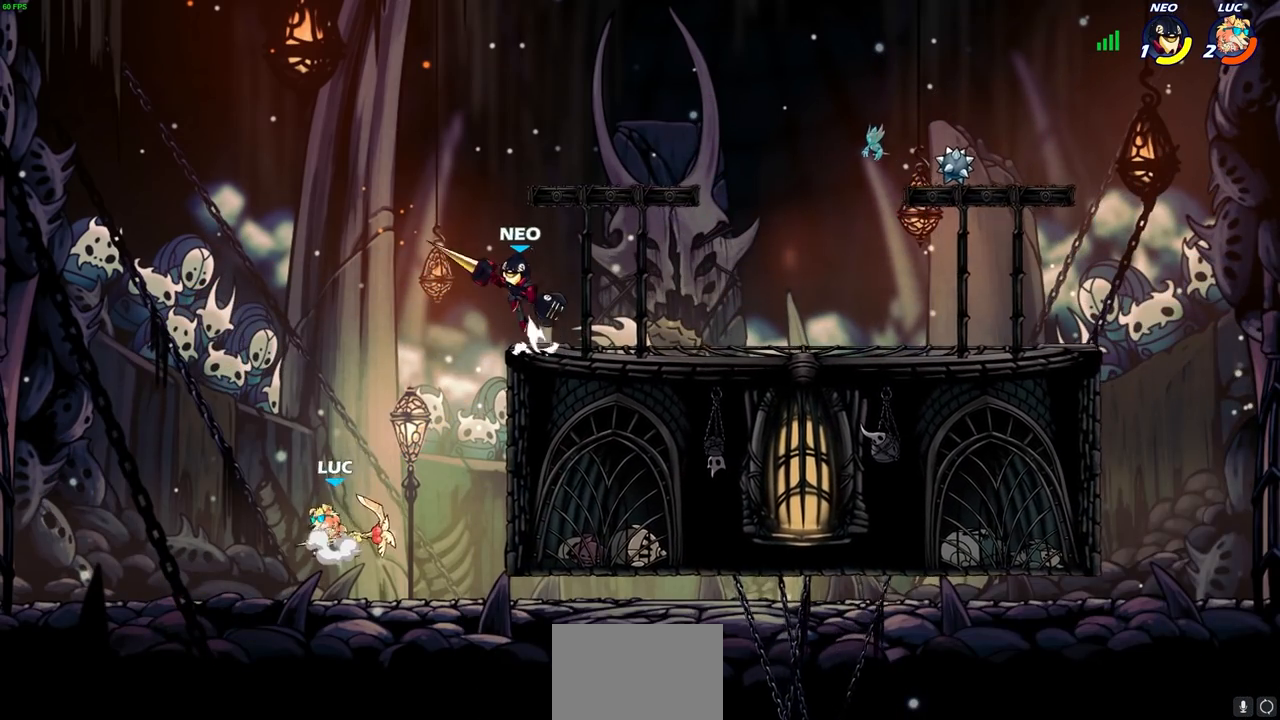
{"buttons": [], "left_stick": "up-right", "right_stick": "center", "events": [[150, "CROSS", "up"], [217, "left_stick", "up-left"], [417, "left_stick", "up-right"]]}
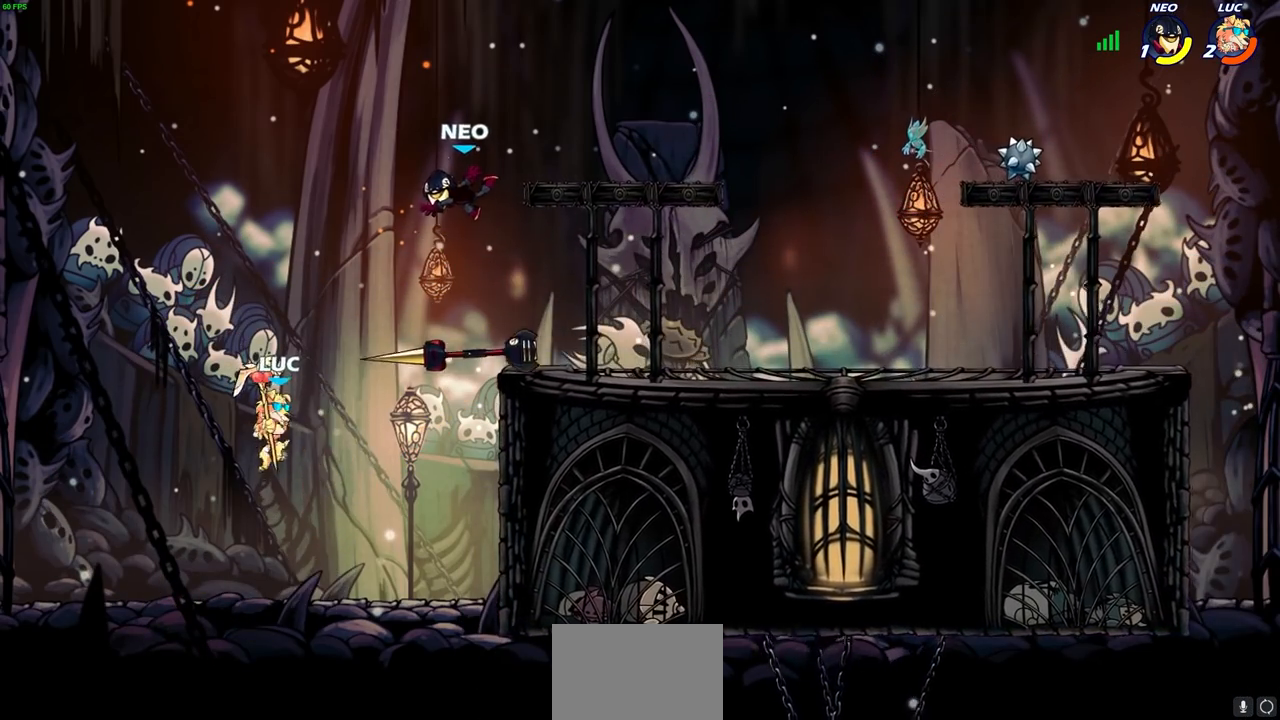
{"buttons": [], "left_stick": "up-right", "right_stick": "center", "events": []}
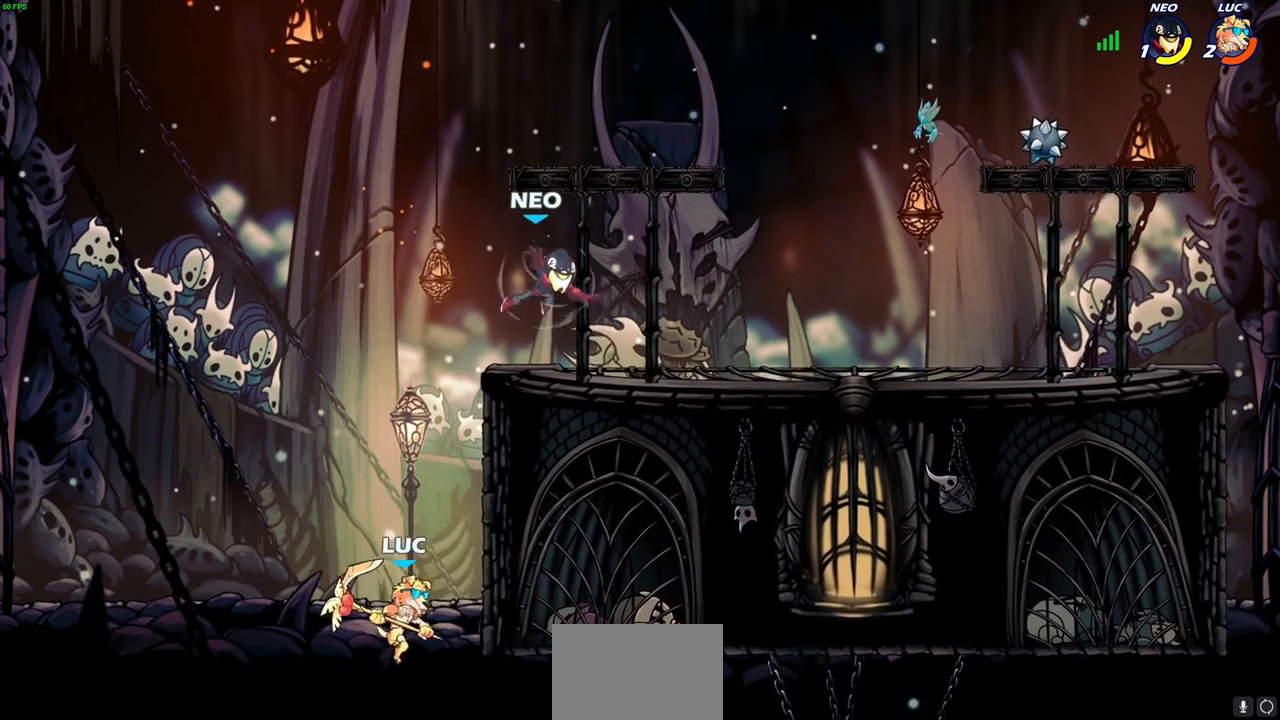
{"buttons": [], "left_stick": "up-right", "right_stick": "center", "events": [[67, "R2", "down"], [283, "R2", "up"], [300, "left_stick", "up-left"], [367, "CROSS", "down"], [417, "left_stick", "up-right"], [433, "CROSS", "up"]]}
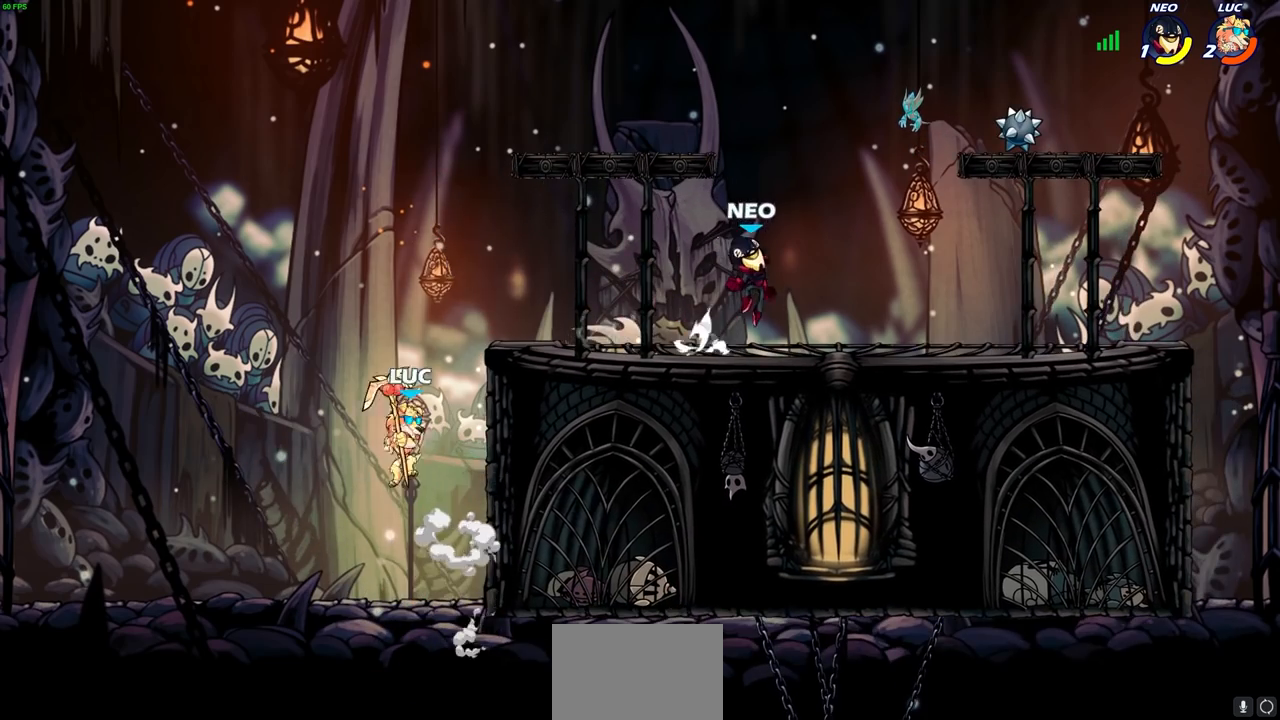
{"buttons": [], "left_stick": "down-right", "right_stick": "center", "events": [[50, "CROSS", "down"], [217, "CROSS", "up"], [433, "left_stick", "down-right"]]}
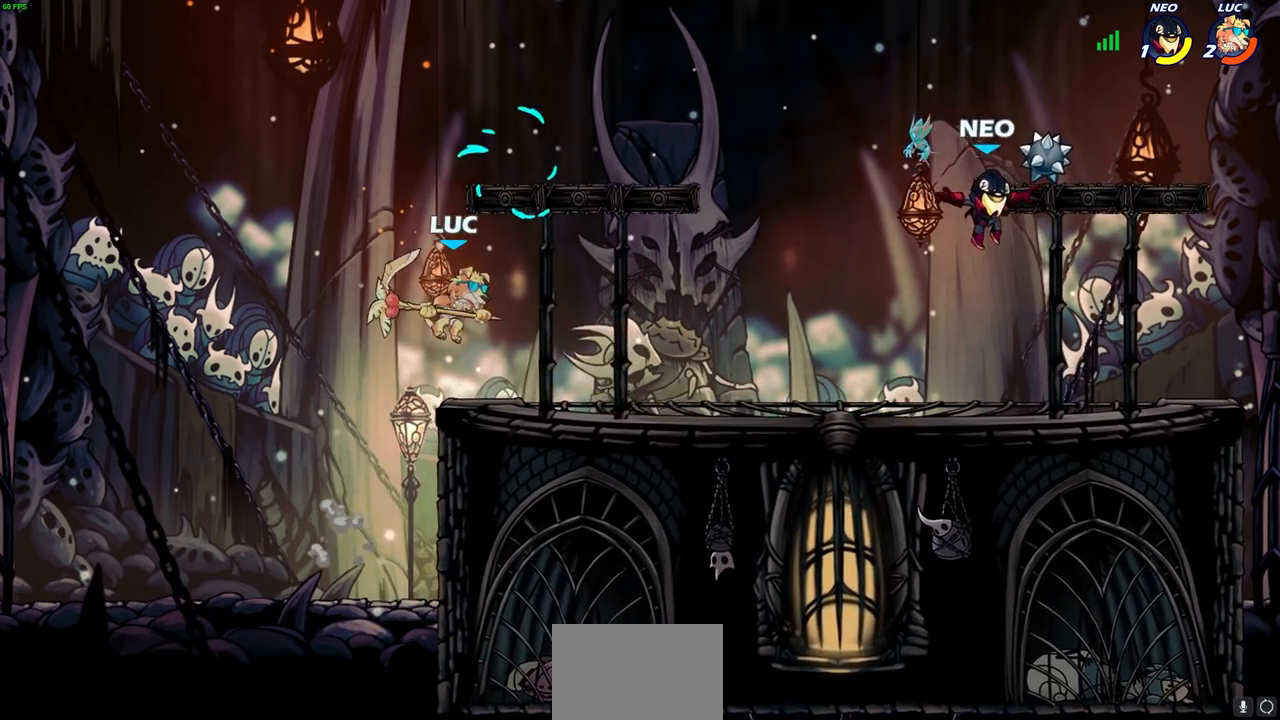
{"buttons": [], "left_stick": "center", "right_stick": "center", "events": [[150, "left_stick", "right"], [183, "R1", "down"], [267, "R1", "up"], [283, "left_stick", "center"]]}
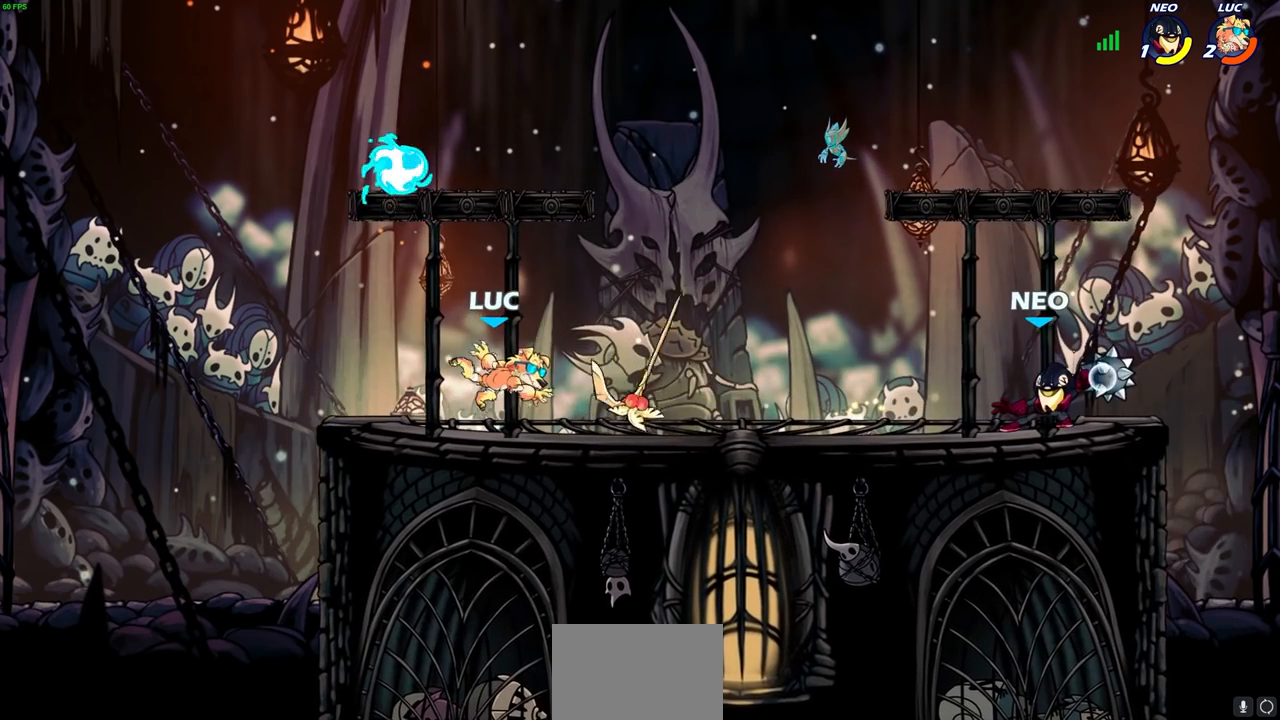
{"buttons": ["CROSS"], "left_stick": "up-right", "right_stick": "center", "events": [[67, "left_stick", "left"], [200, "CROSS", "down"], [317, "CROSS", "up"], [417, "CROSS", "down"], [417, "left_stick", "up-right"]]}